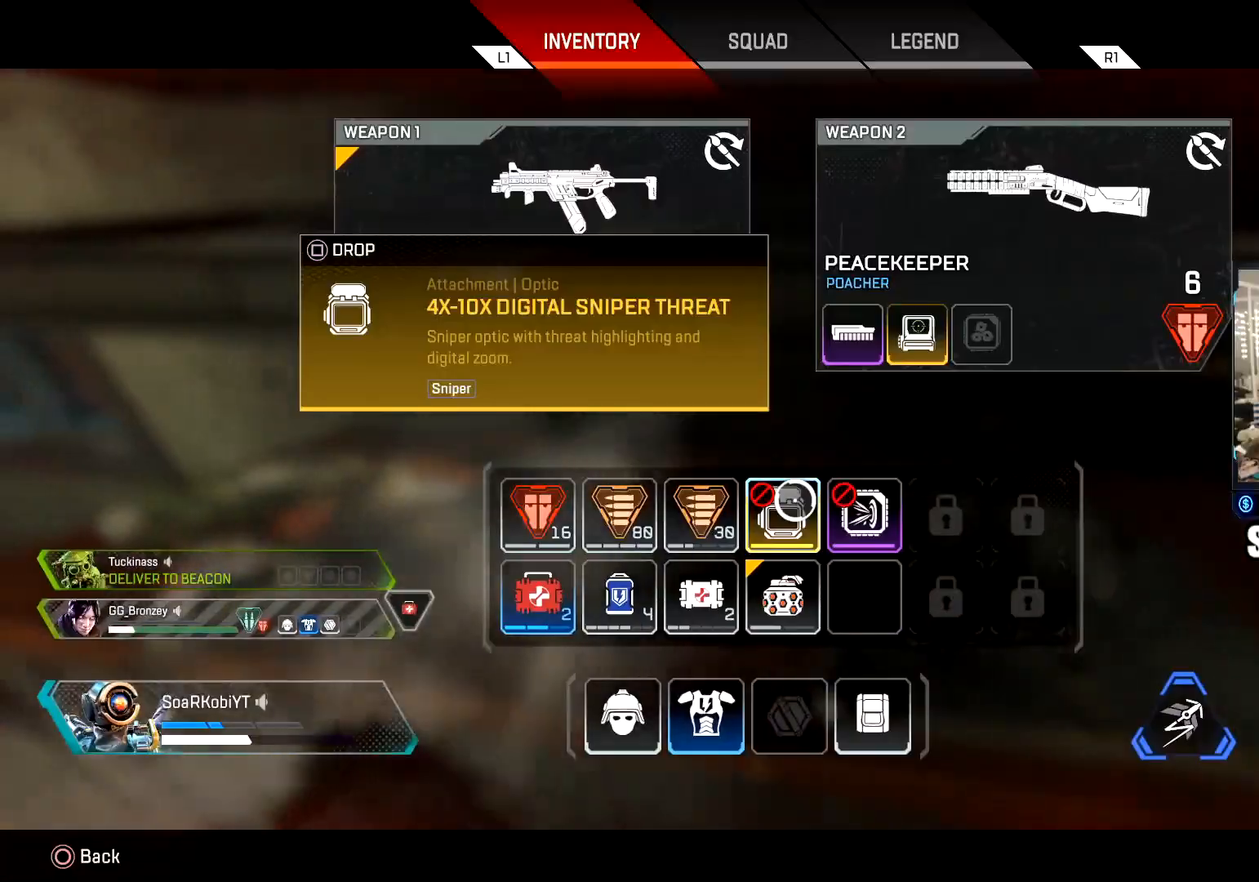
Gameplay with a controller (PlayStation layout); each line is a JSON object with the inputs held at the frame after it. "events" lists button and stick changes between this image and that frame as [ms after this image, input, new state], when the widget could be followed in between.
{"buttons": [], "left_stick": "center", "right_stick": "center", "events": [[84, "SQUARE", "down"], [184, "SQUARE", "up"]]}
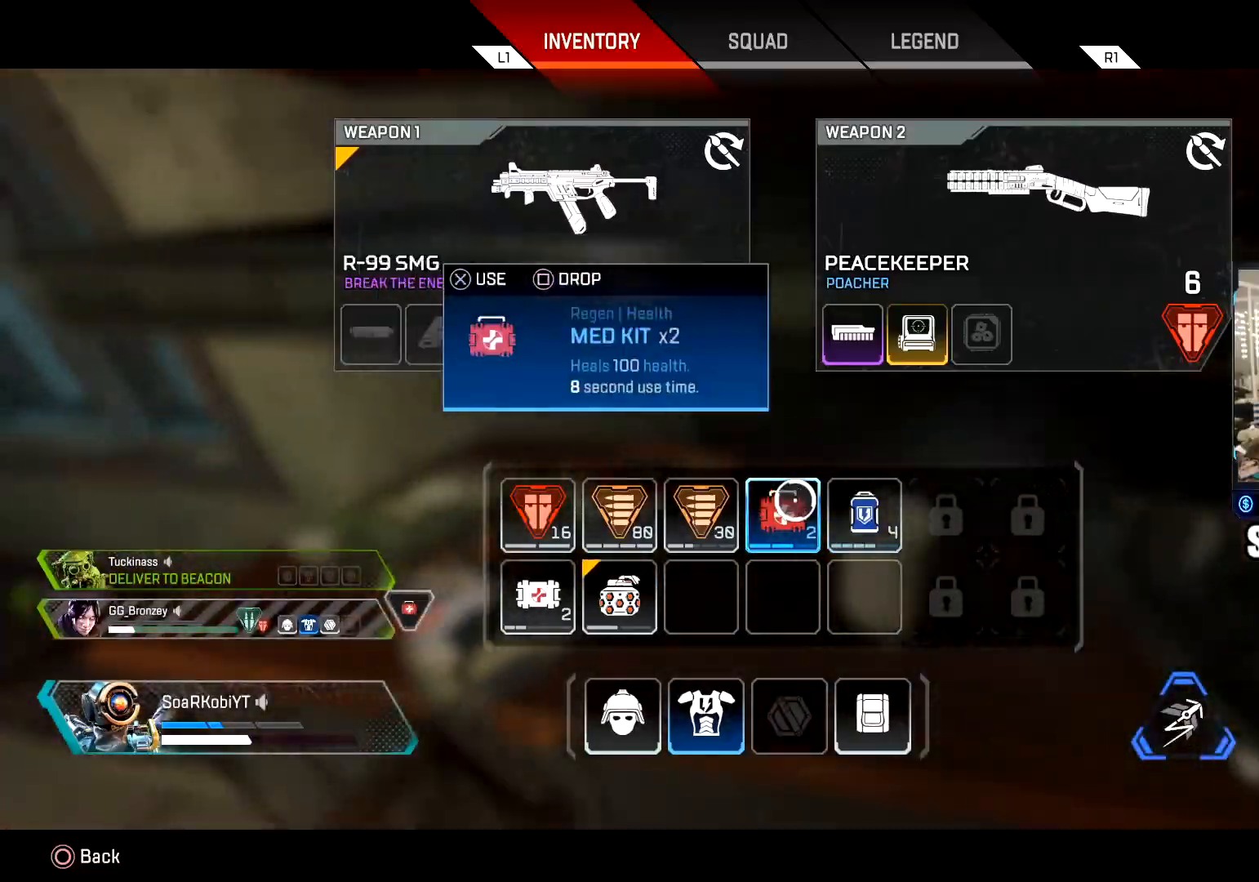
{"buttons": [], "left_stick": "up", "right_stick": "center", "events": [[150, "SQUARE", "down"], [233, "SQUARE", "up"], [350, "left_stick", "up"]]}
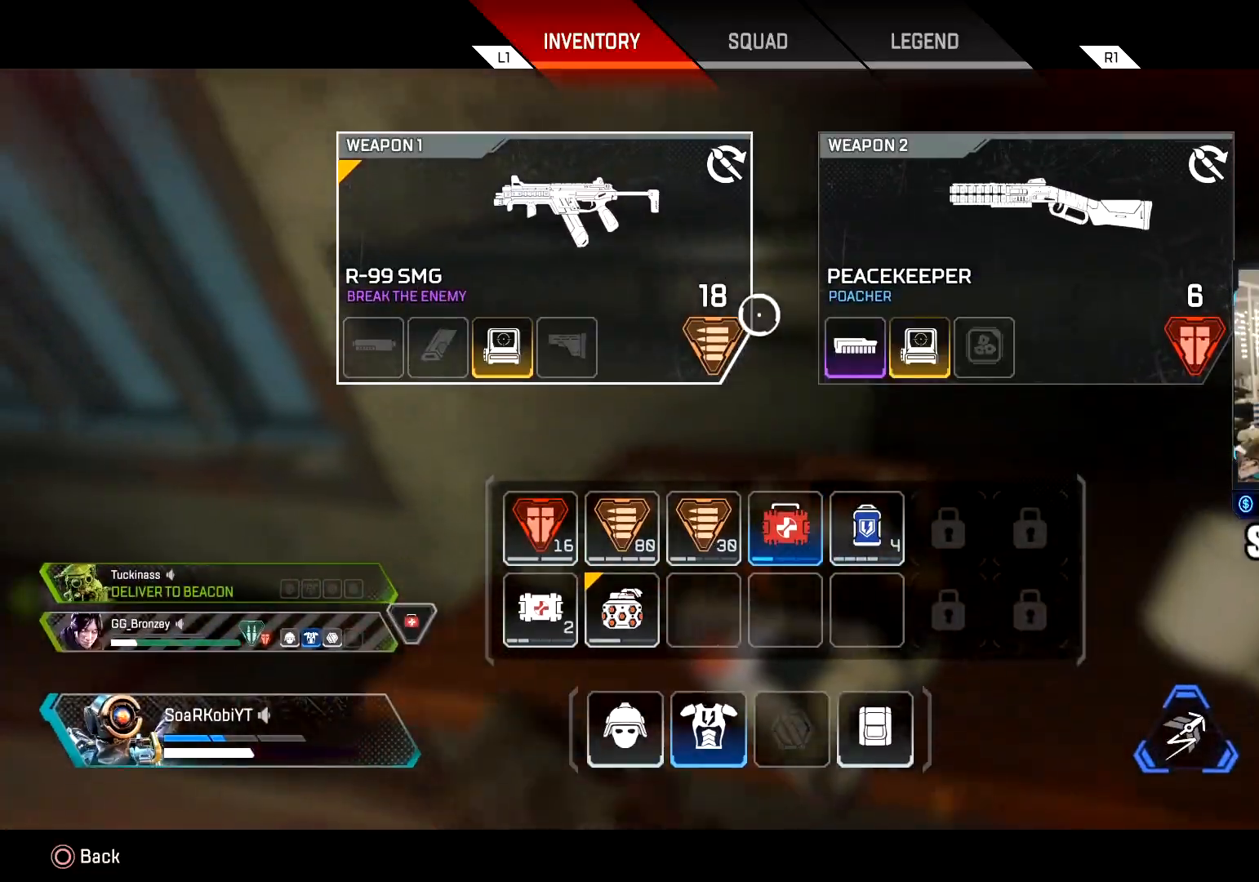
{"buttons": [], "left_stick": "right", "right_stick": "center", "events": [[134, "left_stick", "center"], [251, "CROSS", "down"], [351, "CROSS", "up"], [367, "left_stick", "up-right"], [451, "left_stick", "right"]]}
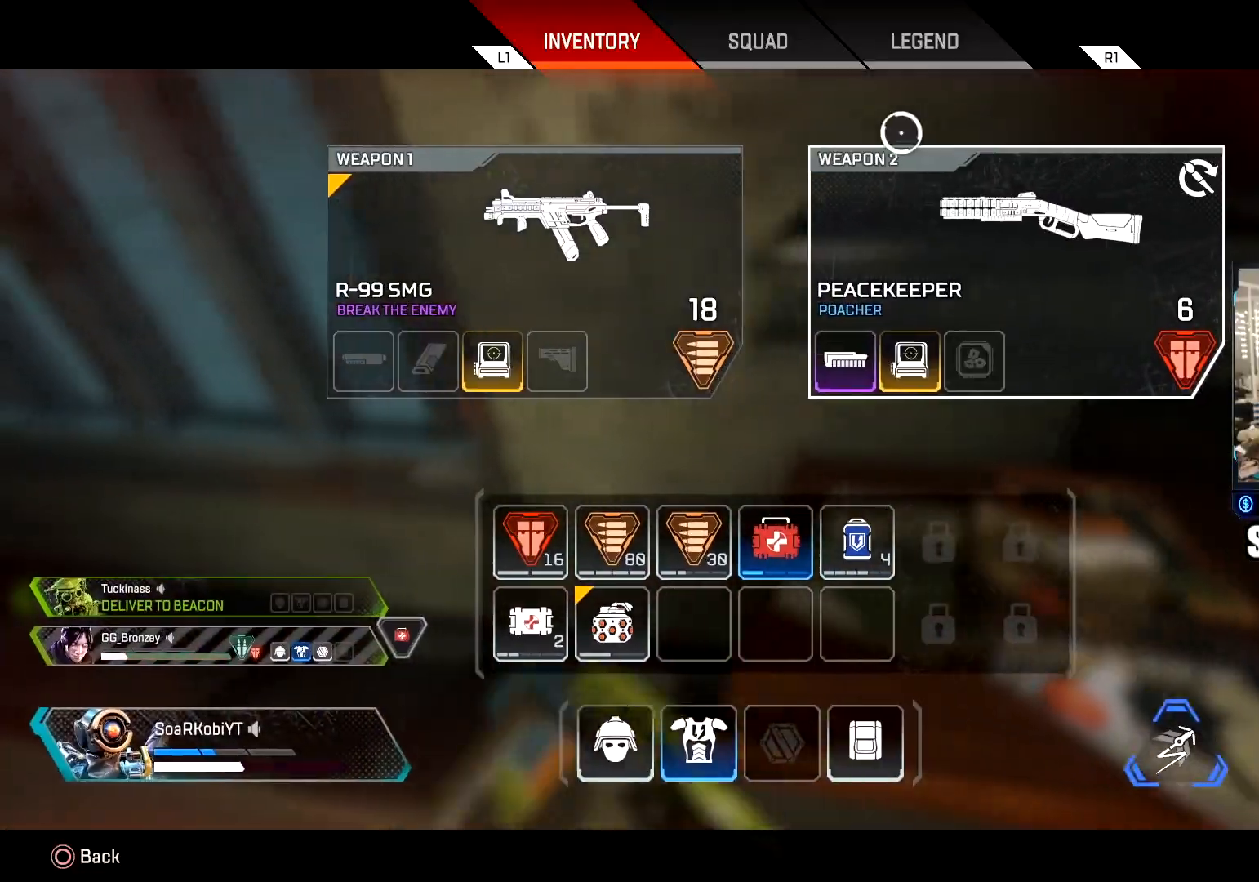
{"buttons": [], "left_stick": "down", "right_stick": "center", "events": [[317, "CROSS", "down"], [317, "left_stick", "center"], [384, "CROSS", "up"], [417, "left_stick", "down"], [434, "CIRCLE", "down"], [500, "CIRCLE", "up"]]}
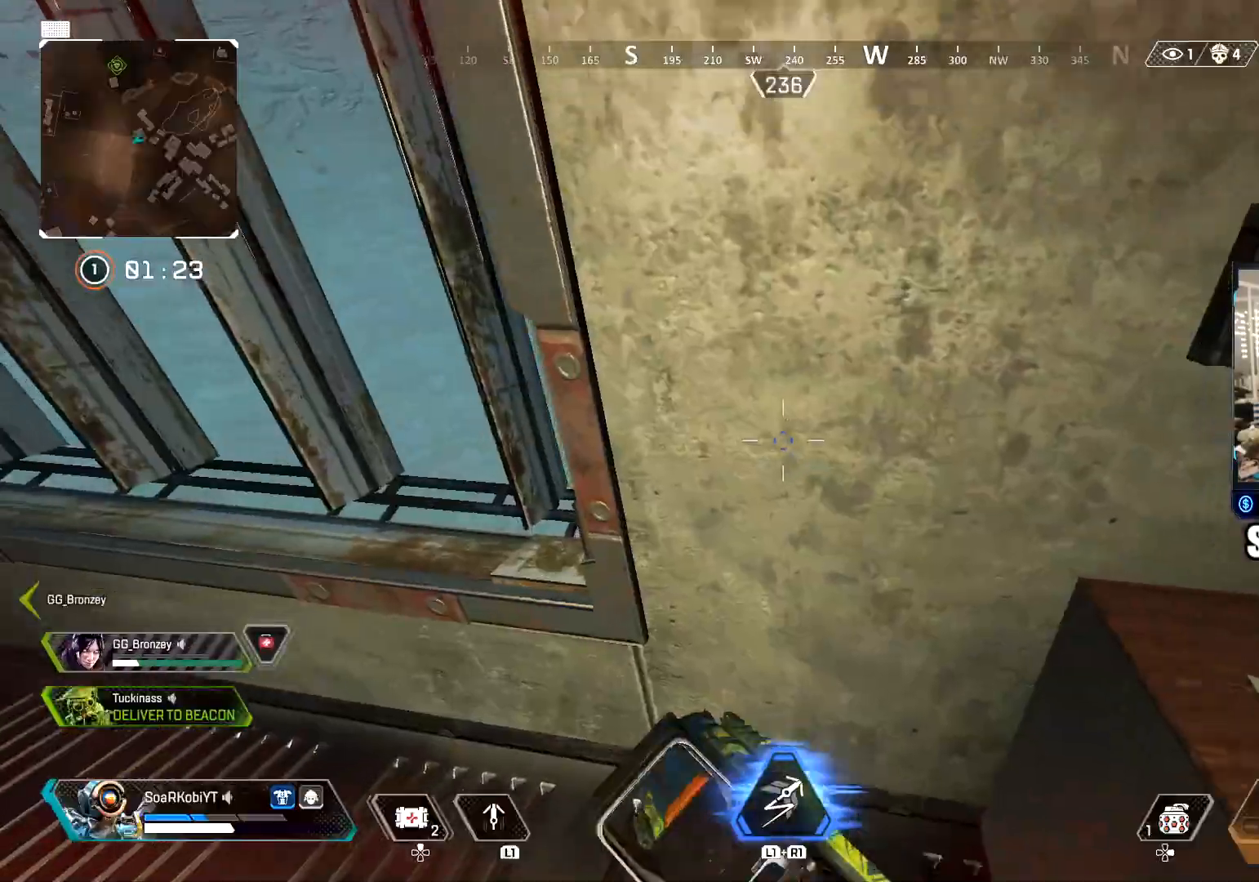
{"buttons": ["L3"], "left_stick": "up-left", "right_stick": "center", "events": [[84, "right_stick", "left"], [167, "left_stick", "down-left"], [301, "left_stick", "up-left"], [384, "L3", "down"], [451, "right_stick", "center"]]}
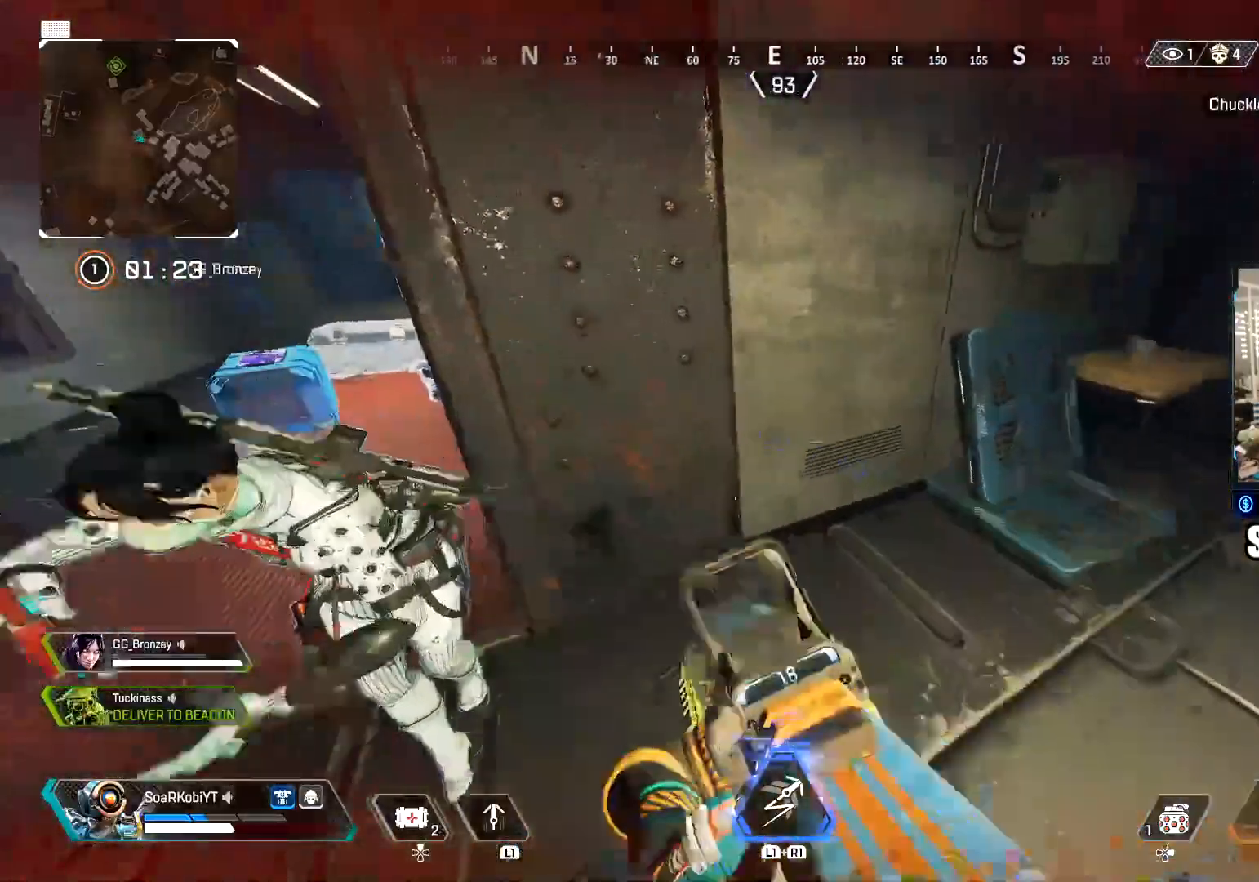
{"buttons": ["L3"], "left_stick": "up-left", "right_stick": "center", "events": [[84, "L3", "up"], [84, "right_stick", "up-left"], [217, "right_stick", "center"], [284, "SQUARE", "down"], [384, "SQUARE", "up"], [501, "L3", "down"]]}
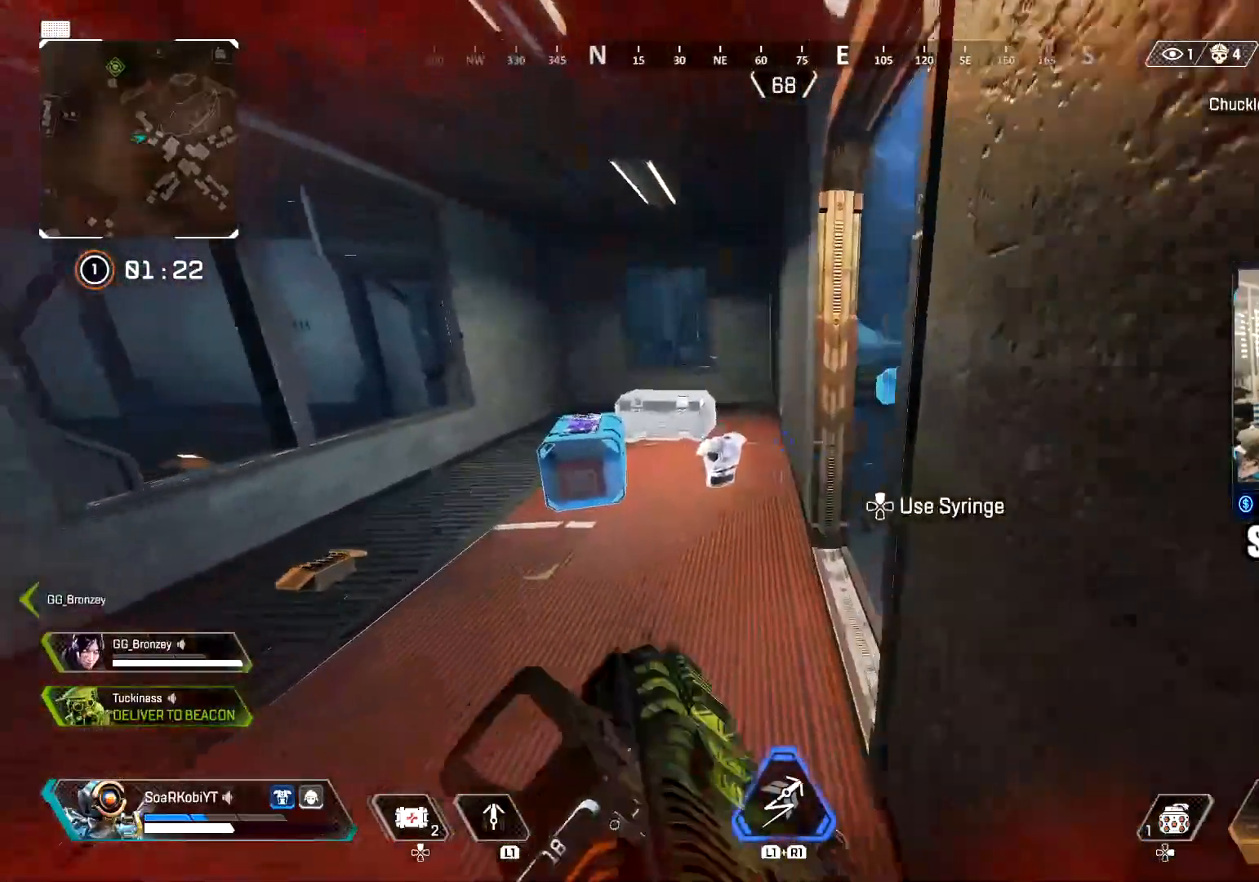
{"buttons": [], "left_stick": "up", "right_stick": "center", "events": [[66, "left_stick", "up"], [83, "right_stick", "right"], [116, "L3", "up"], [183, "right_stick", "center"], [333, "right_stick", "right"], [400, "right_stick", "center"]]}
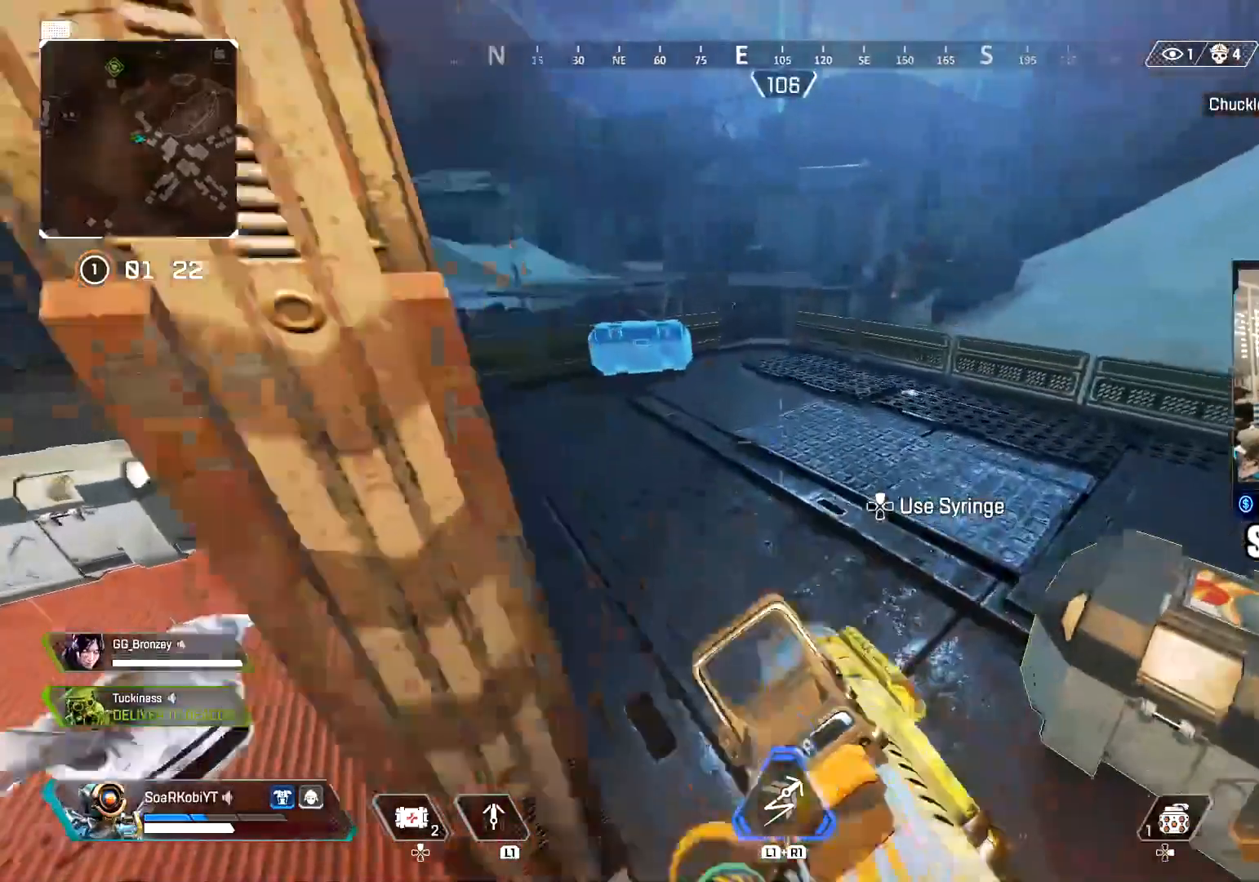
{"buttons": ["SQUARE"], "left_stick": "down-right", "right_stick": "right", "events": [[150, "right_stick", "left"], [234, "right_stick", "center"], [284, "right_stick", "right"], [300, "SQUARE", "down"], [367, "left_stick", "down"], [451, "left_stick", "down-right"]]}
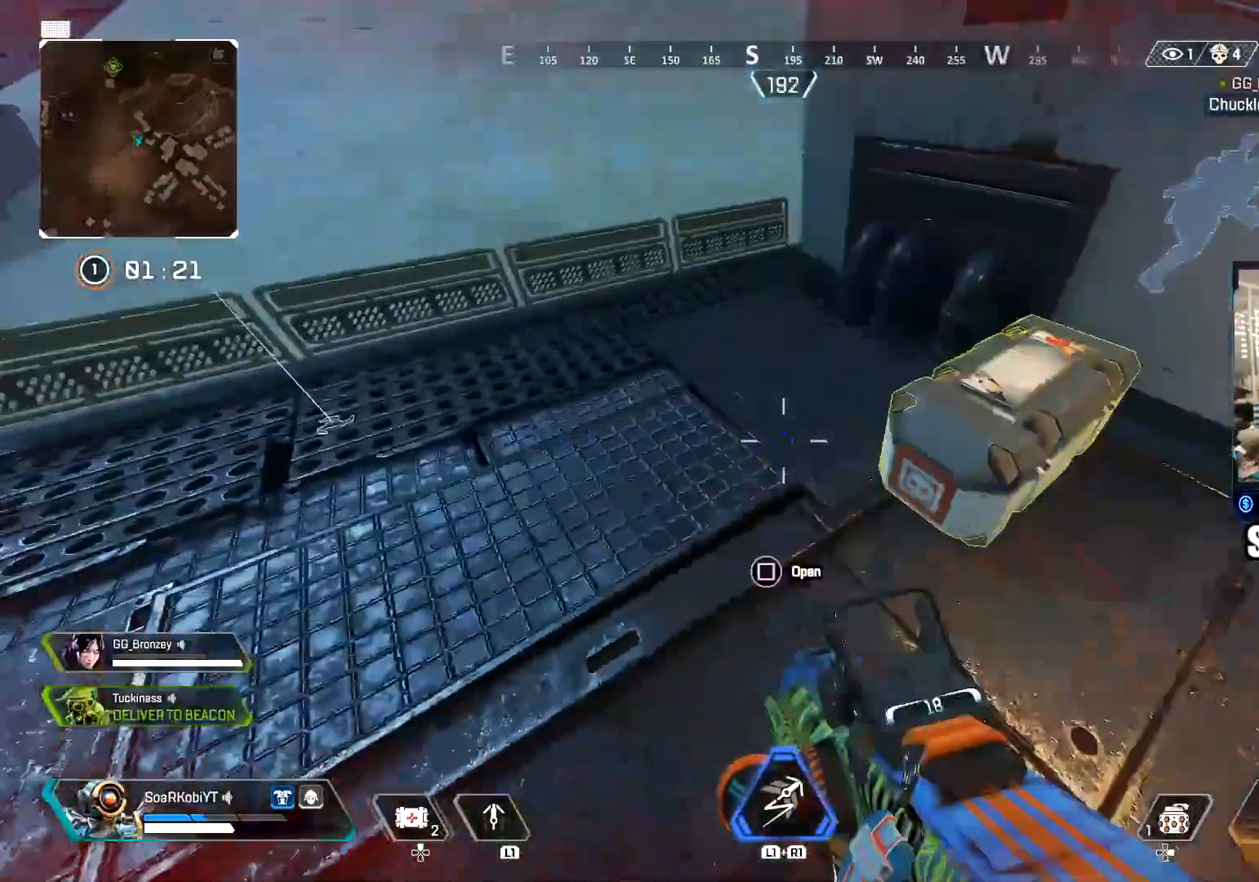
{"buttons": ["SQUARE"], "left_stick": "center", "right_stick": "center", "events": [[66, "left_stick", "center"], [66, "right_stick", "center"]]}
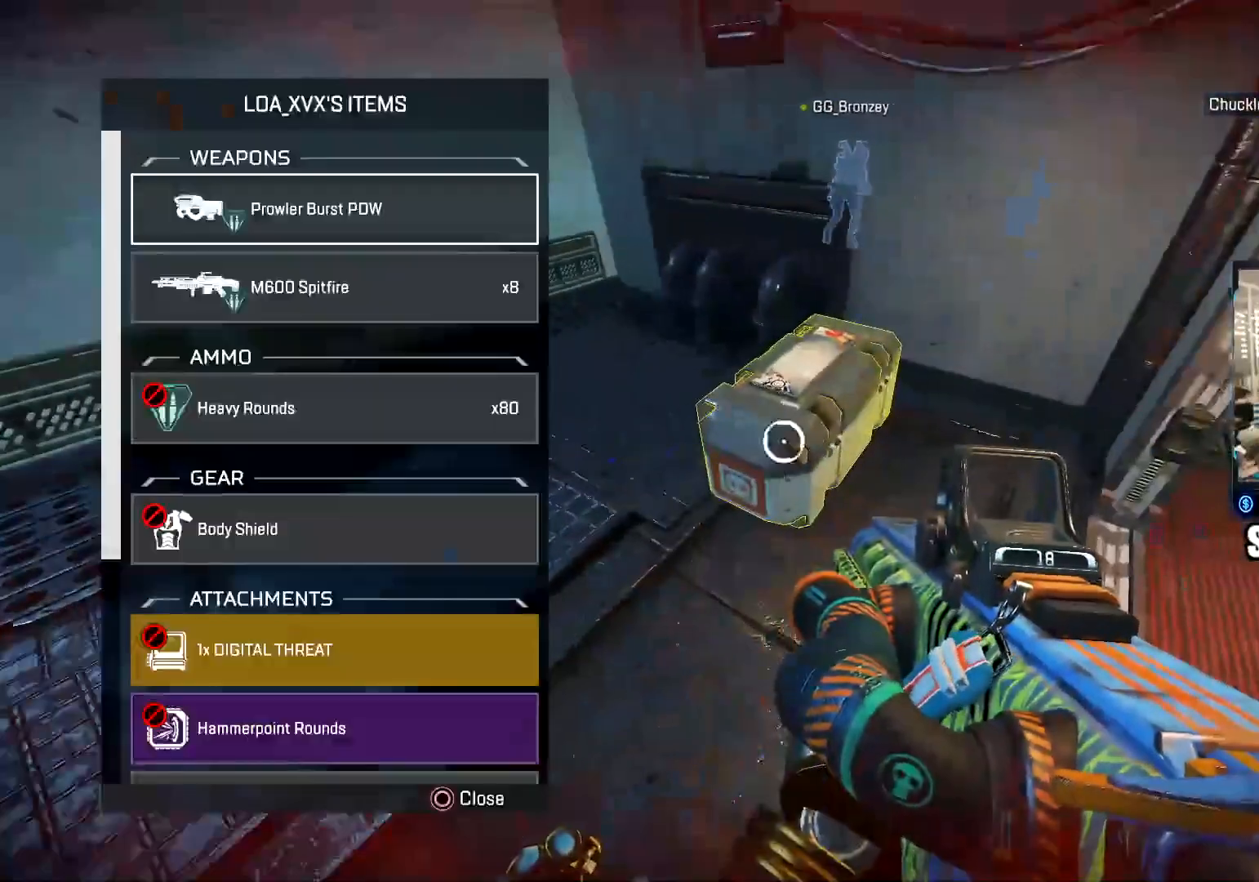
{"buttons": [], "left_stick": "center", "right_stick": "down", "events": [[67, "left_stick", "down"], [67, "right_stick", "down-left"], [100, "SQUARE", "up"], [184, "right_stick", "center"], [217, "left_stick", "center"], [417, "right_stick", "down"]]}
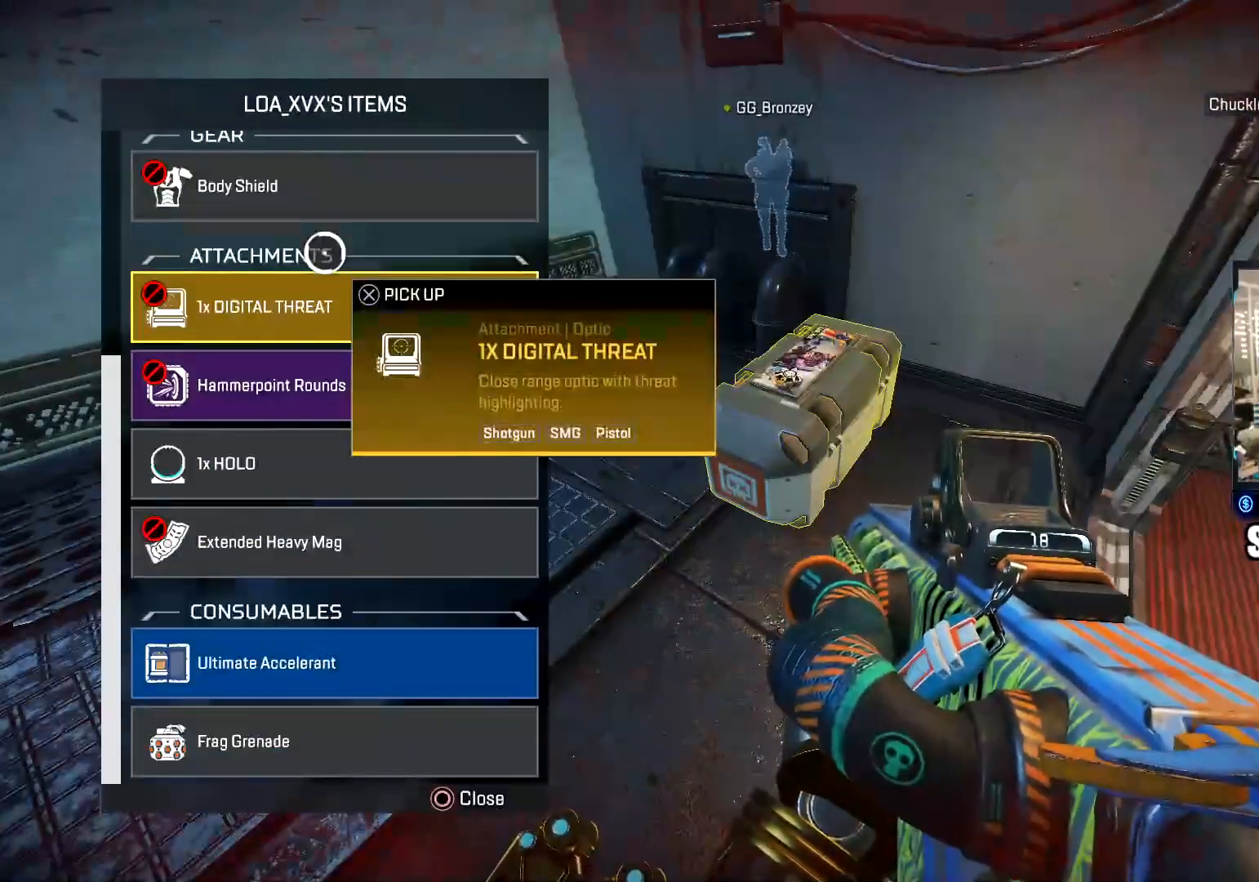
{"buttons": [], "left_stick": "down", "right_stick": "center", "events": [[66, "right_stick", "center"], [133, "left_stick", "down"]]}
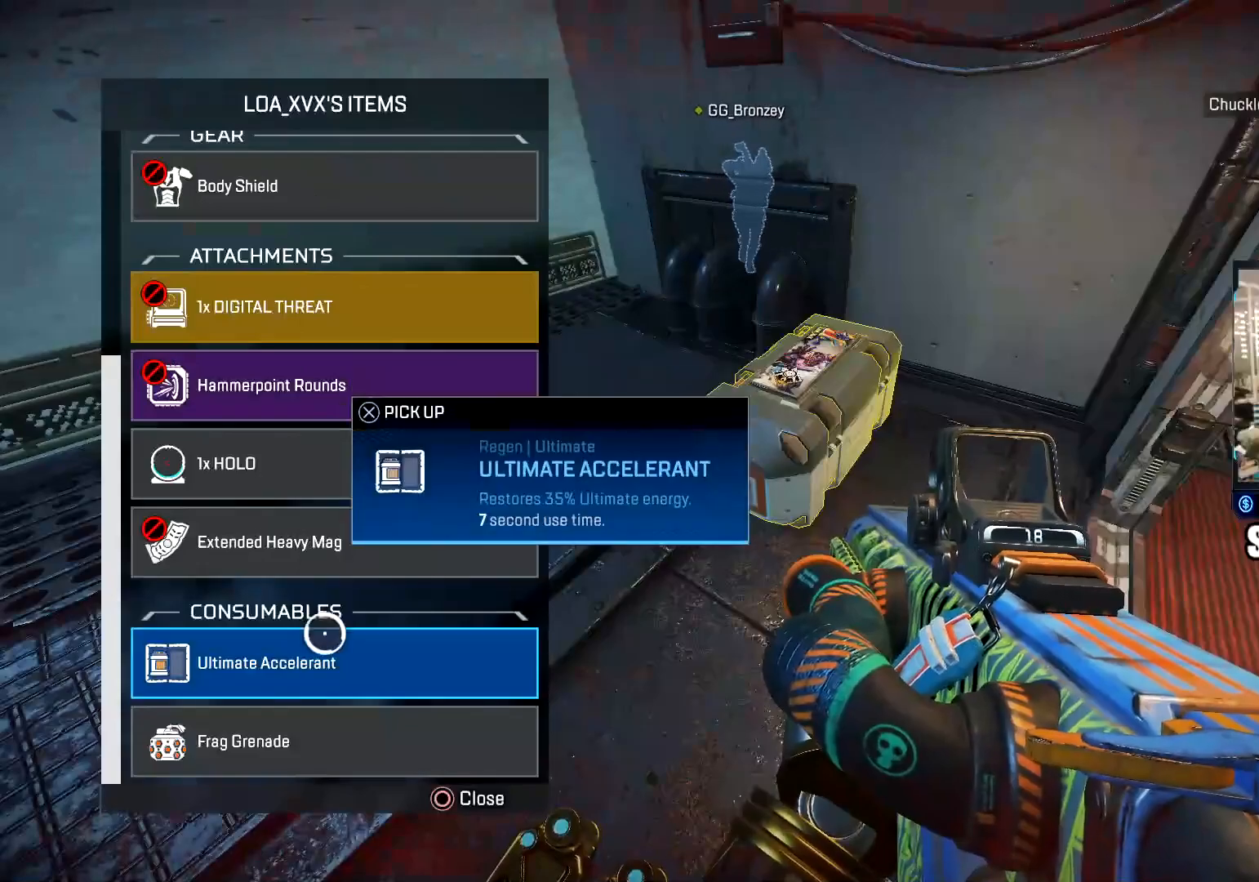
{"buttons": ["L3"], "left_stick": "up", "right_stick": "left", "events": [[50, "left_stick", "center"], [234, "right_stick", "left"], [250, "CIRCLE", "down"], [250, "left_stick", "up"], [367, "CIRCLE", "up"], [384, "L3", "down"]]}
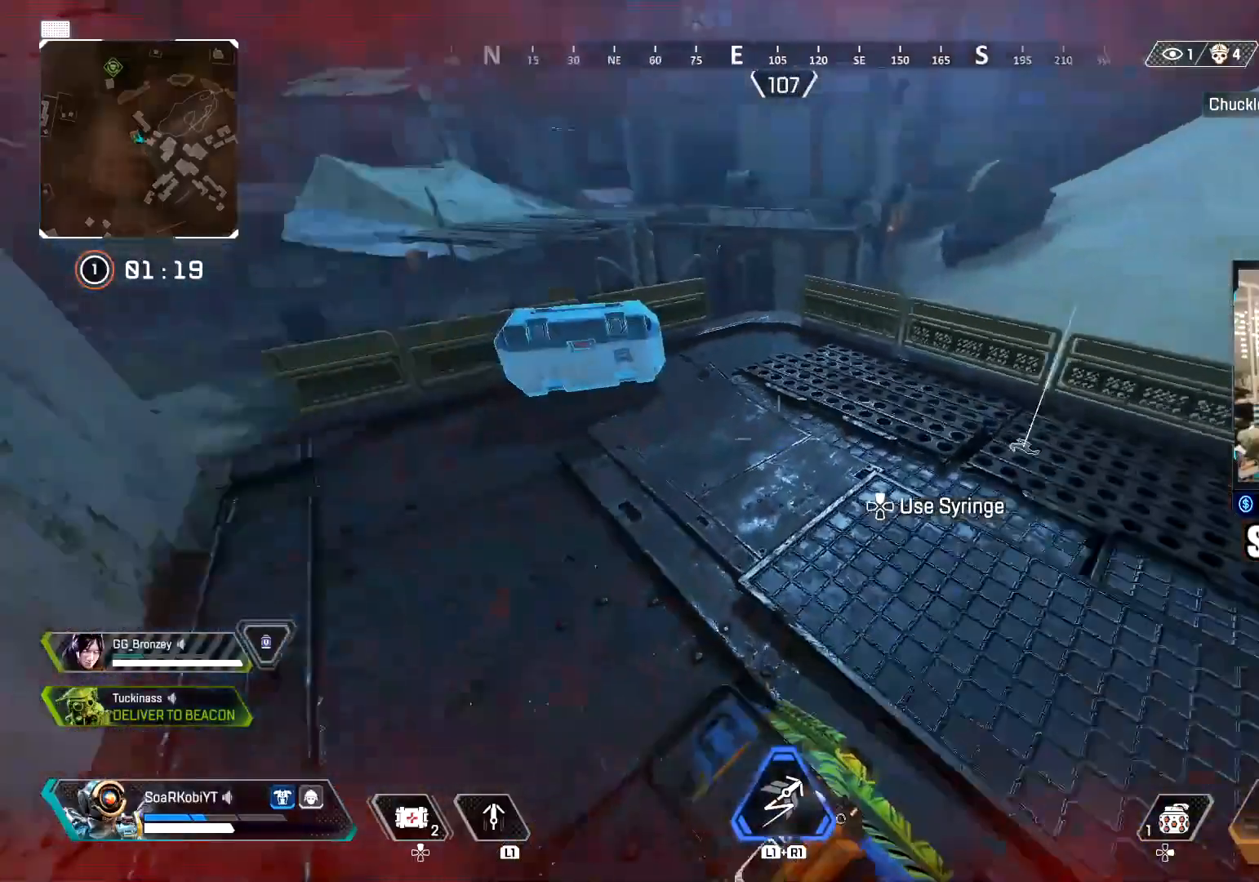
{"buttons": ["SQUARE"], "left_stick": "center", "right_stick": "center", "events": [[33, "L3", "up"], [33, "right_stick", "center"], [50, "SQUARE", "down"], [450, "left_stick", "center"]]}
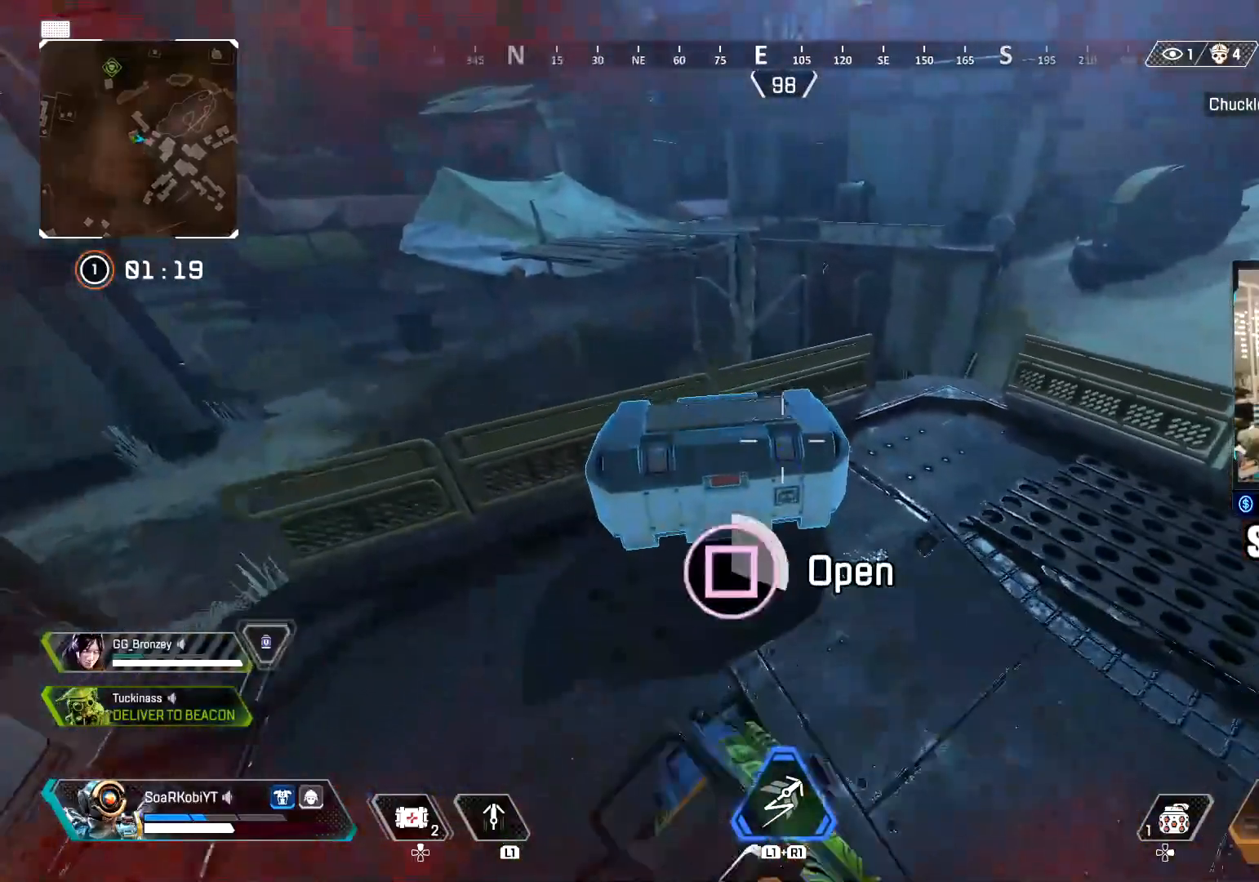
{"buttons": [], "left_stick": "down", "right_stick": "down", "events": [[351, "left_stick", "down"], [367, "right_stick", "down"], [451, "SQUARE", "up"]]}
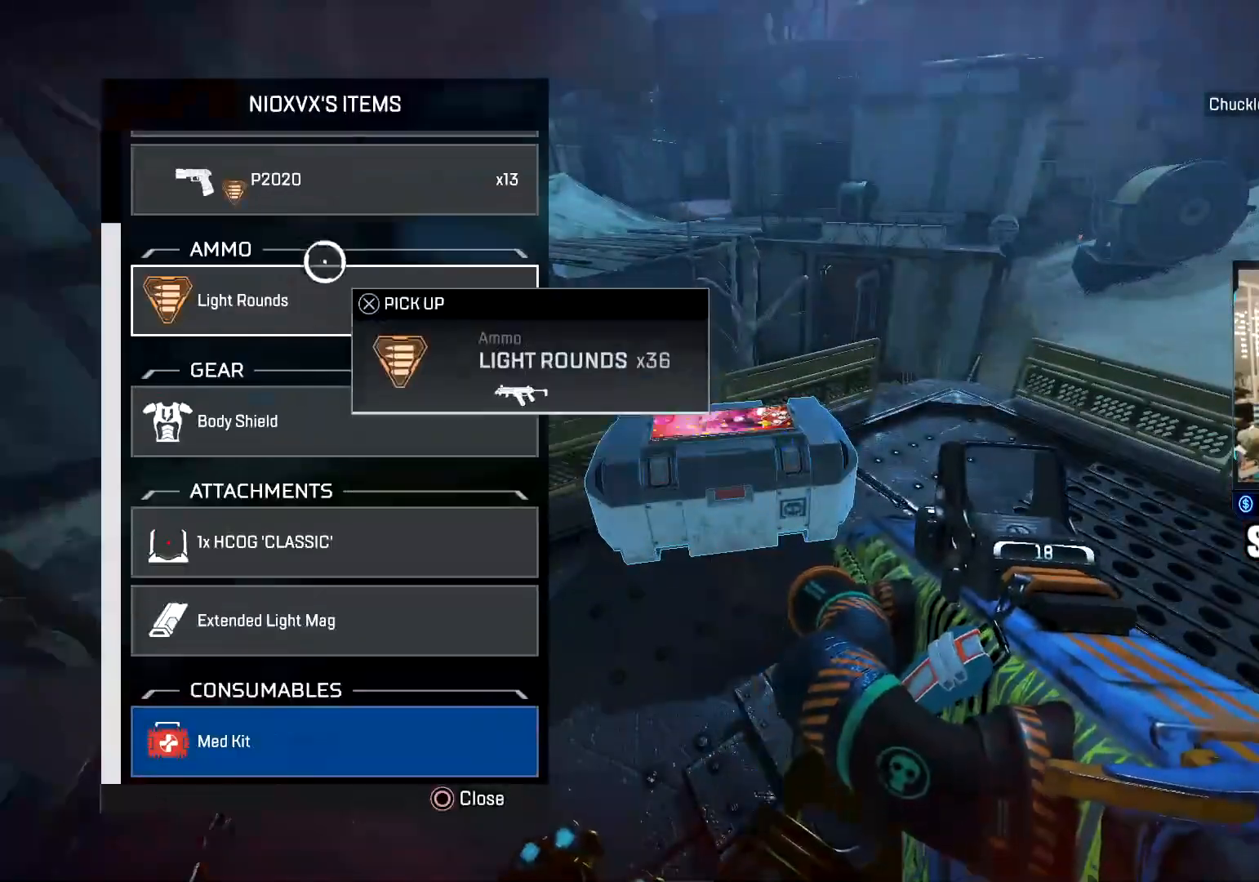
{"buttons": [], "left_stick": "center", "right_stick": "center", "events": [[16, "right_stick", "center"], [50, "left_stick", "center"], [367, "left_stick", "down"], [483, "left_stick", "center"]]}
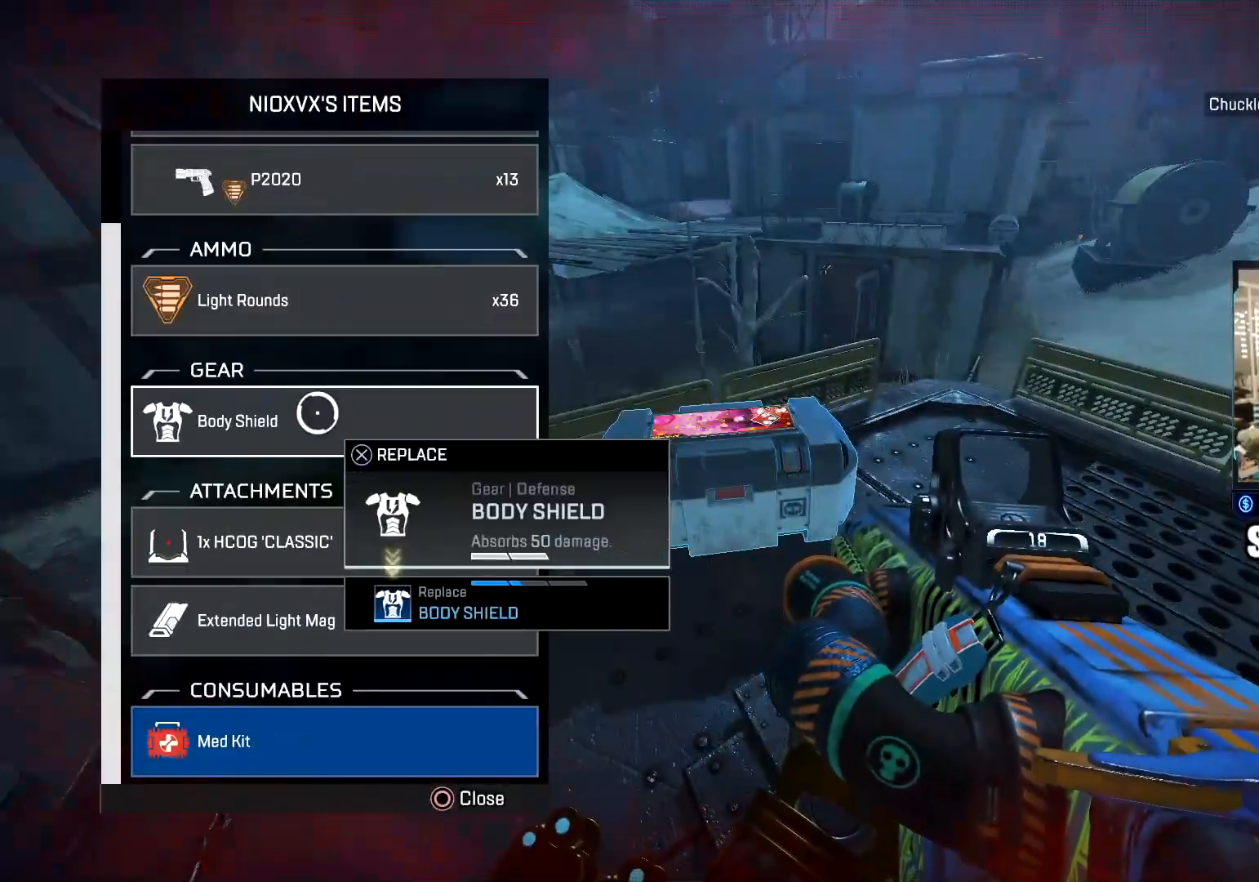
{"buttons": [], "left_stick": "center", "right_stick": "center", "events": [[34, "left_stick", "up"], [150, "CROSS", "down"], [150, "left_stick", "center"], [200, "left_stick", "down"], [284, "CROSS", "up"], [451, "left_stick", "center"]]}
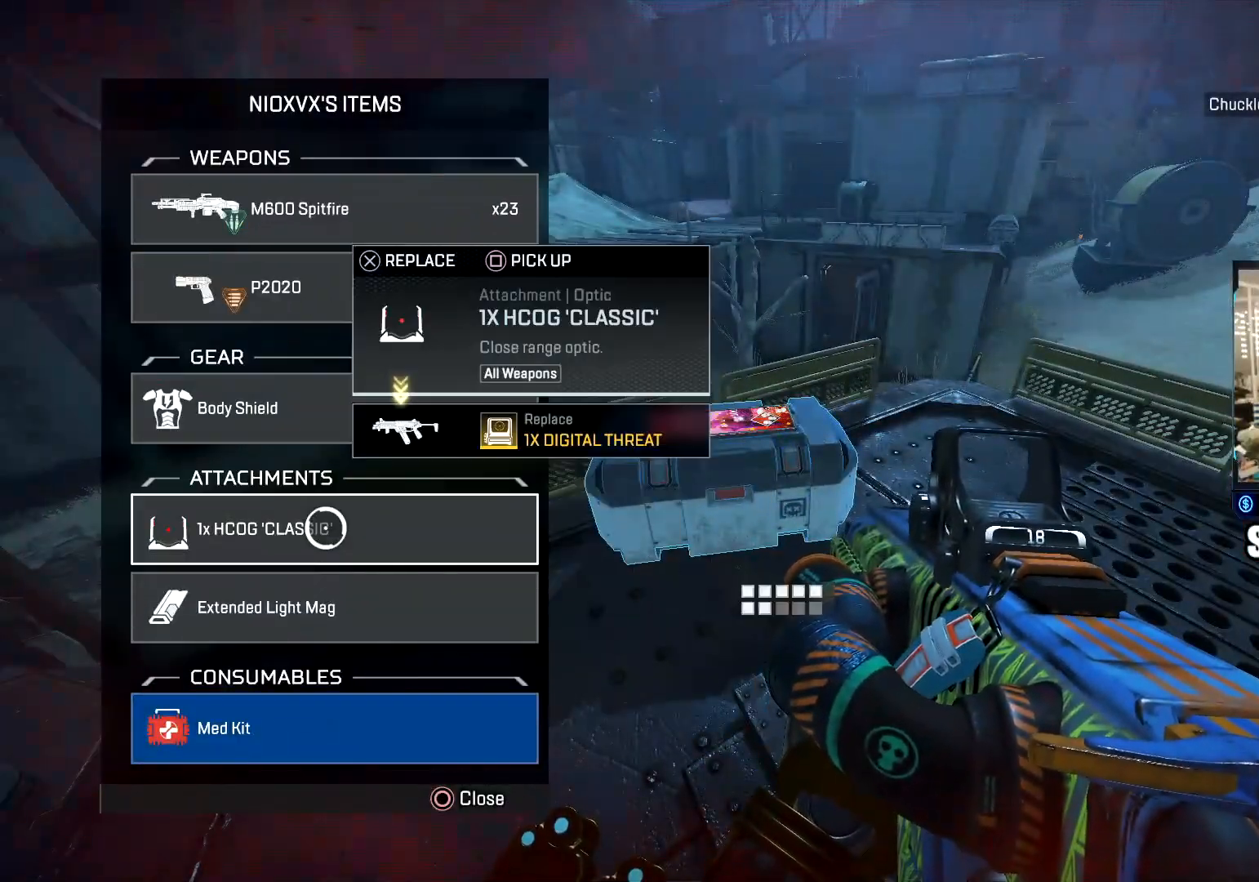
{"buttons": [], "left_stick": "down", "right_stick": "center", "events": [[150, "left_stick", "down"], [250, "left_stick", "center"], [267, "CROSS", "down"], [400, "CROSS", "up"], [400, "left_stick", "down"]]}
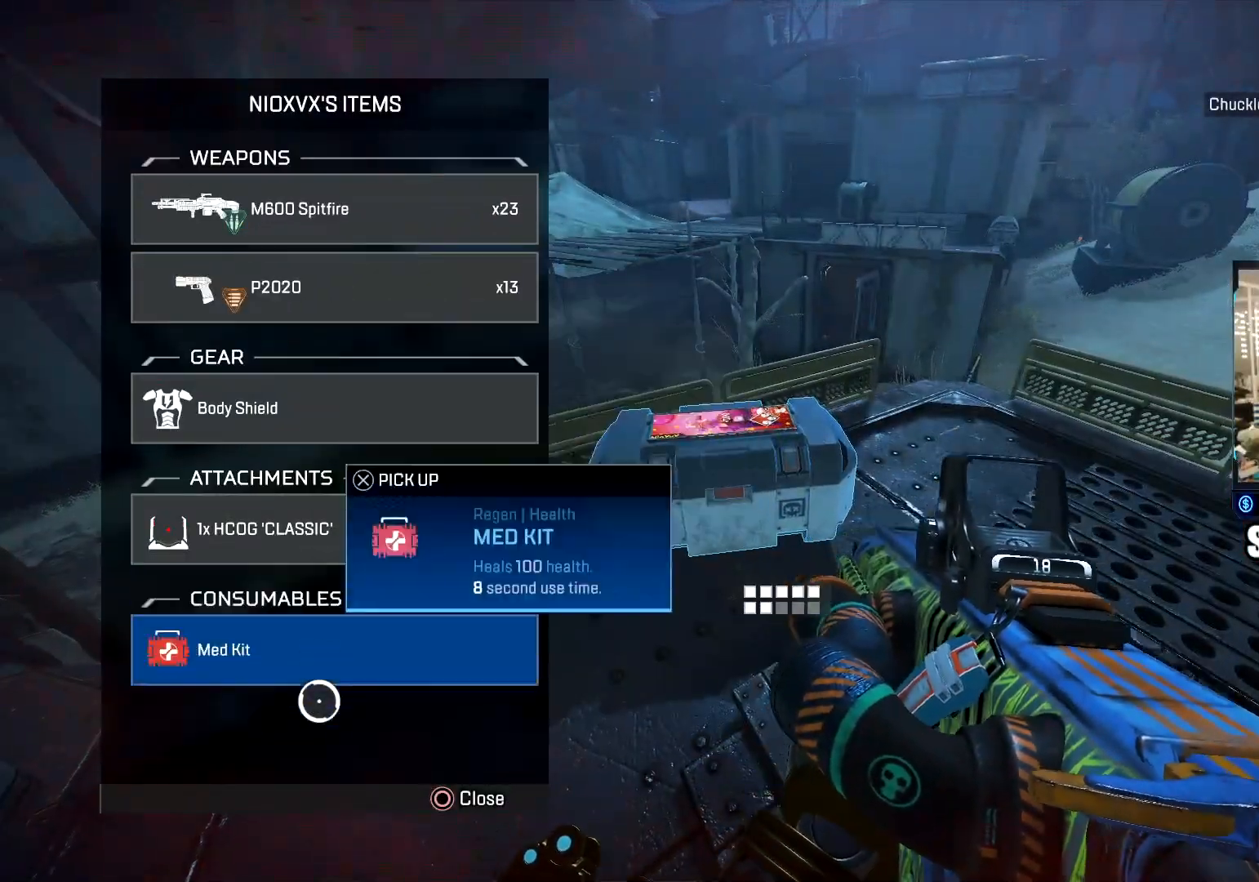
{"buttons": [], "left_stick": "center", "right_stick": "center", "events": [[17, "left_stick", "center"], [34, "CROSS", "down"], [134, "CROSS", "up"], [250, "left_stick", "up"], [334, "left_stick", "center"], [384, "CROSS", "down"], [501, "CROSS", "up"]]}
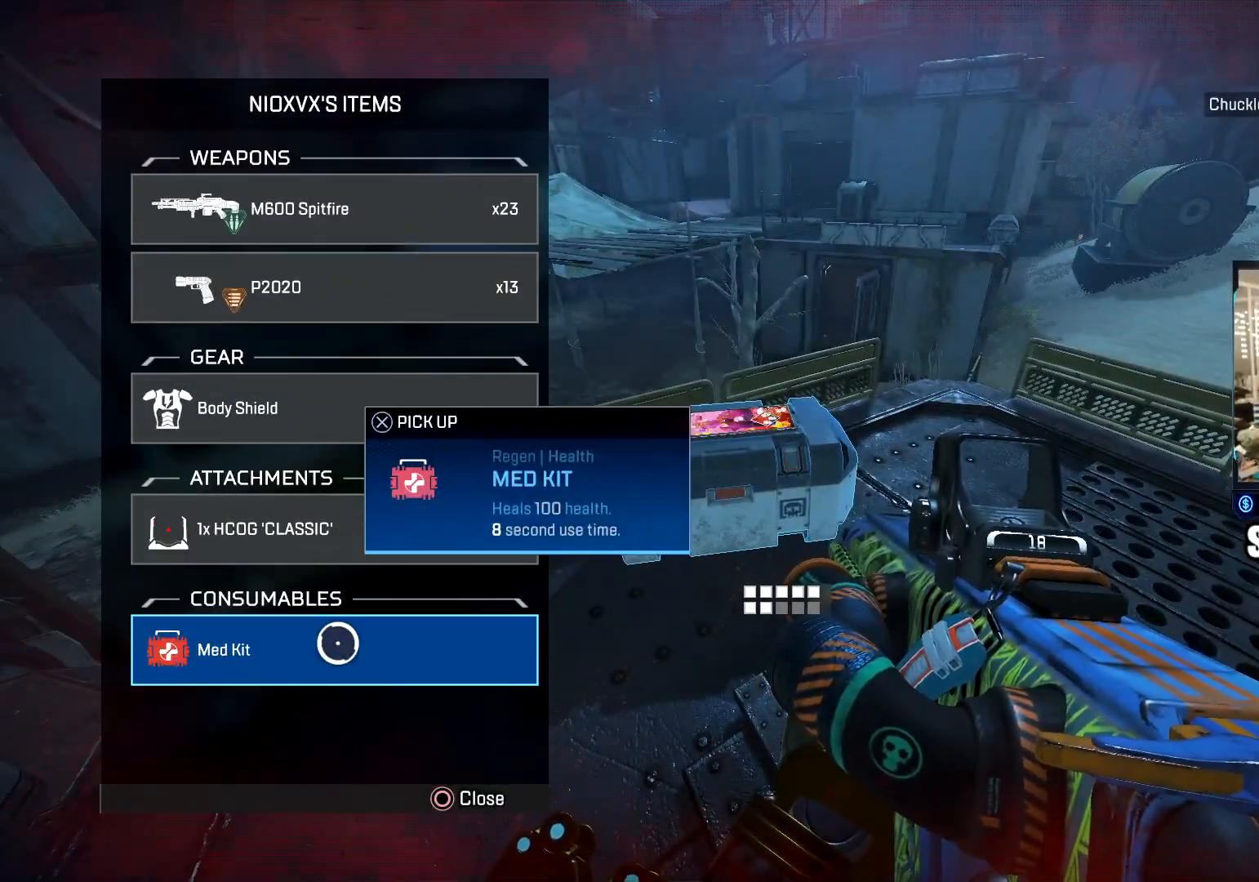
{"buttons": [], "left_stick": "center", "right_stick": "center", "events": [[33, "left_stick", "up"], [150, "left_stick", "center"]]}
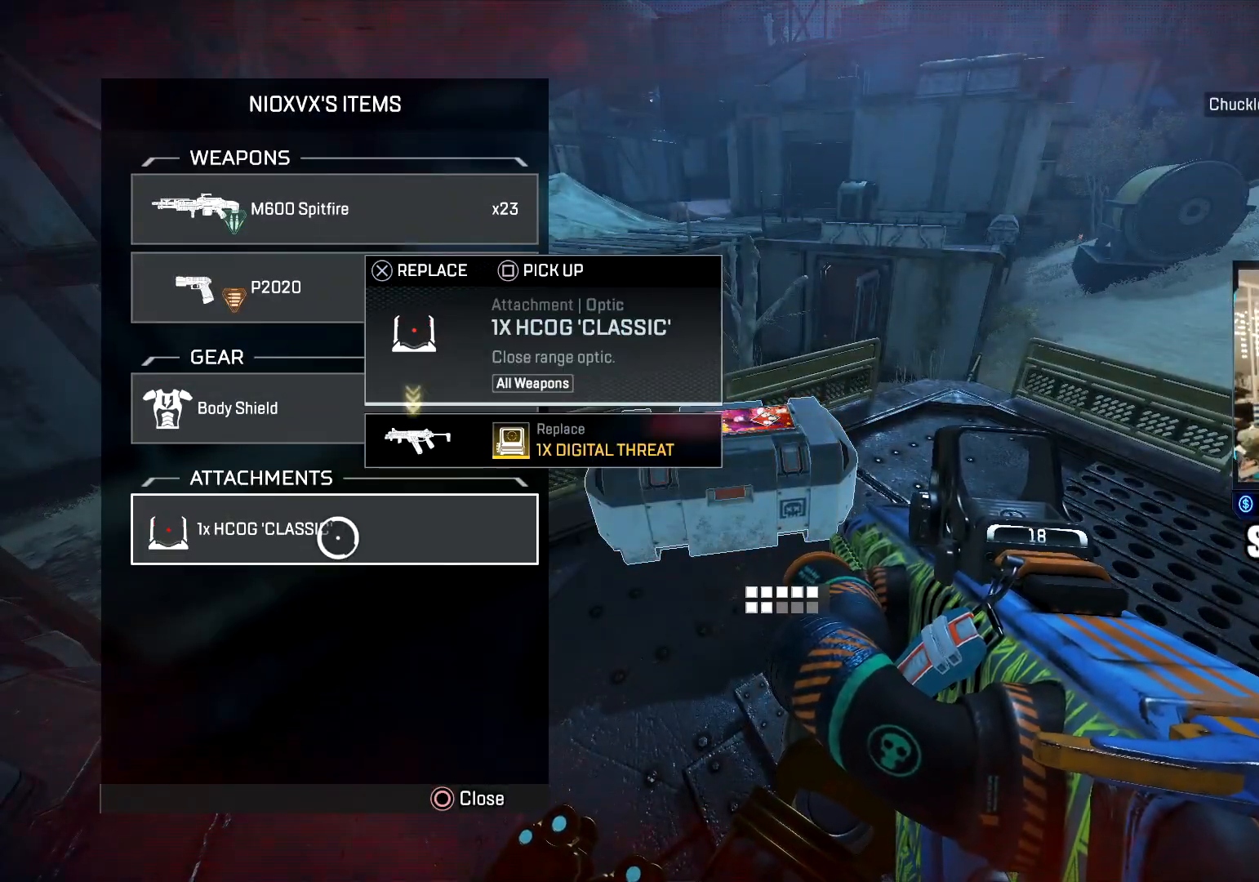
{"buttons": [], "left_stick": "center", "right_stick": "center", "events": [[100, "TRIANGLE", "down"], [200, "TRIANGLE", "up"]]}
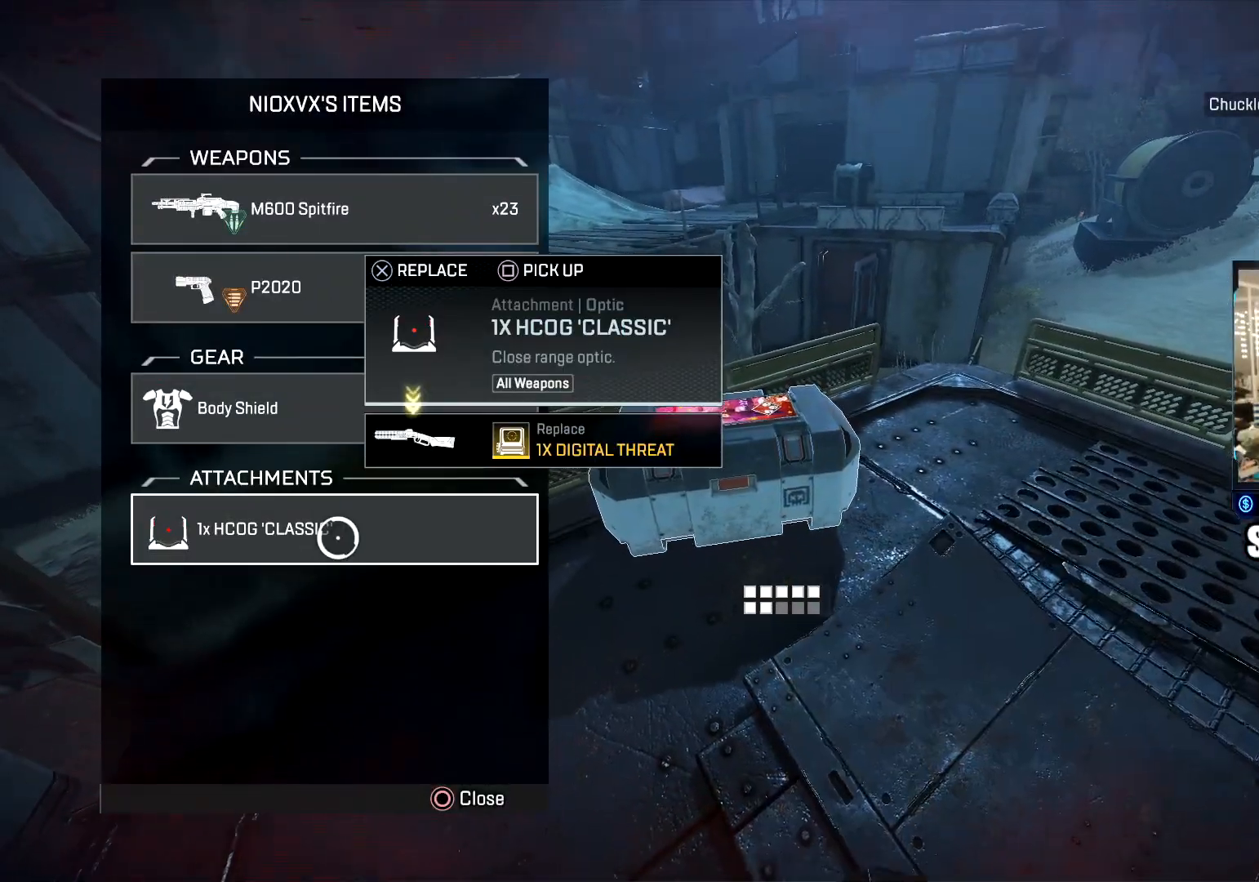
{"buttons": ["L3"], "left_stick": "up-right", "right_stick": "center", "events": [[83, "CROSS", "down"], [183, "CROSS", "up"], [183, "left_stick", "up-right"], [250, "right_stick", "right"], [283, "CIRCLE", "down"], [350, "CIRCLE", "up"], [350, "right_stick", "center"], [417, "L3", "down"]]}
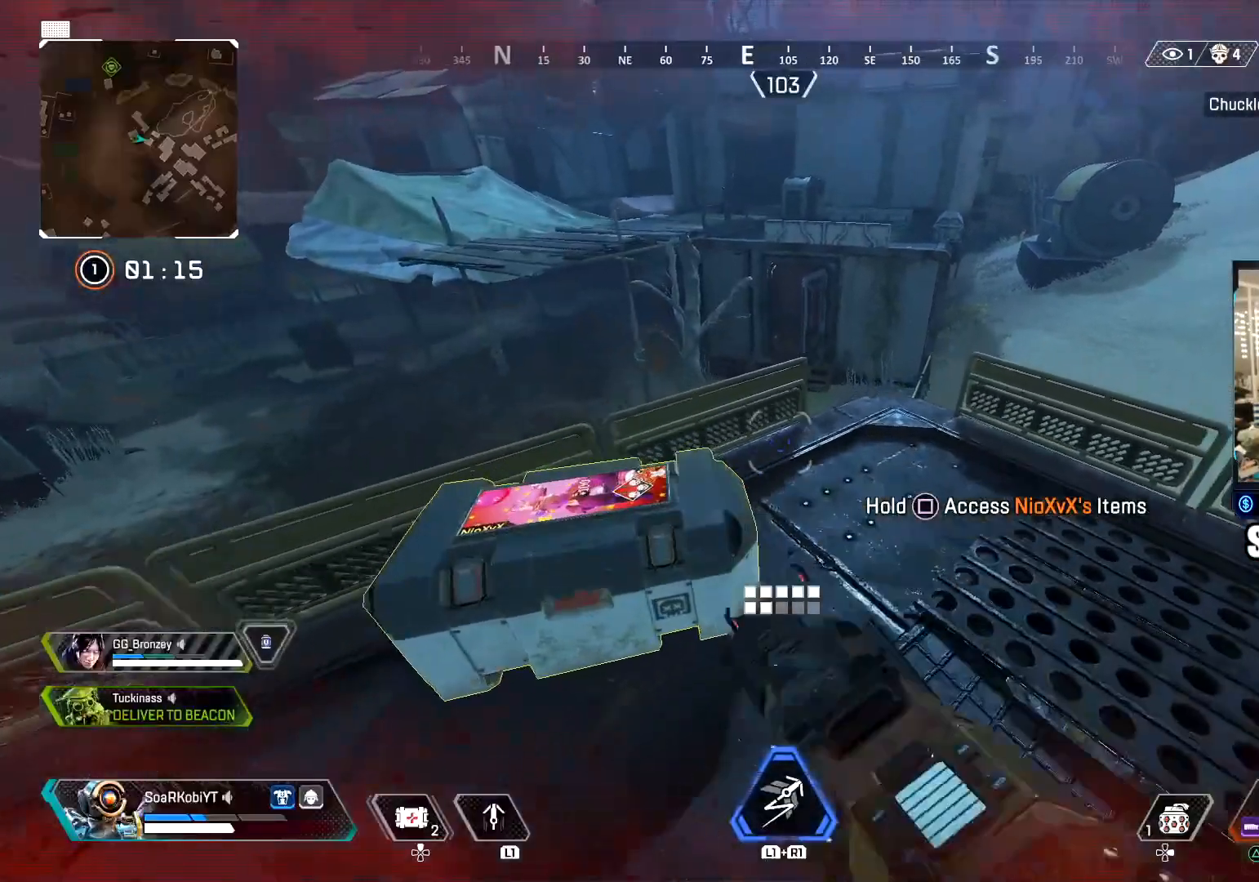
{"buttons": [], "left_stick": "up", "right_stick": "up-left", "events": [[67, "L3", "up"], [167, "L3", "down"], [284, "SQUARE", "down"], [300, "L3", "up"], [300, "left_stick", "up"], [300, "right_stick", "up-left"], [367, "SQUARE", "up"], [367, "right_stick", "center"], [484, "right_stick", "up-left"]]}
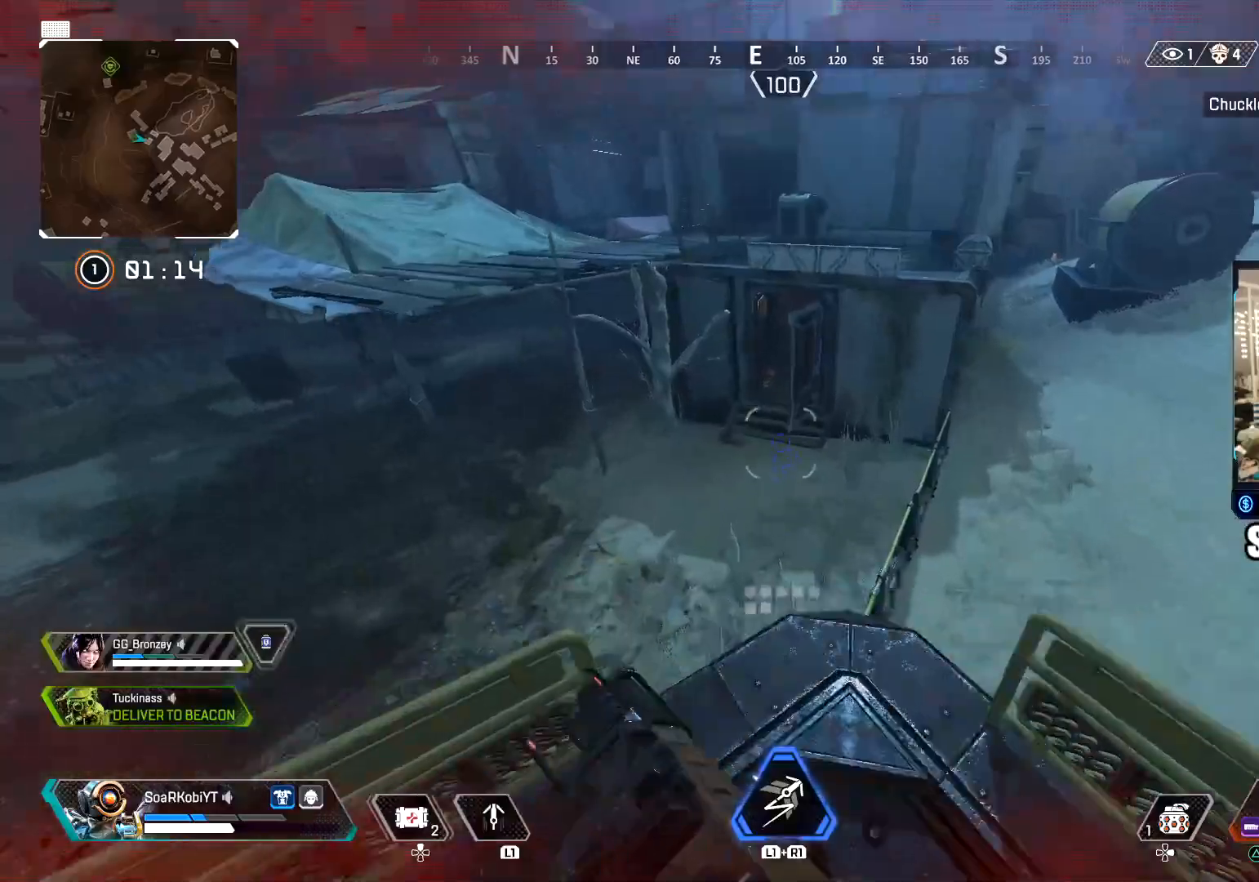
{"buttons": ["L3"], "left_stick": "up", "right_stick": "center", "events": [[100, "CIRCLE", "down"], [133, "right_stick", "center"], [317, "CIRCLE", "up"], [483, "L3", "down"]]}
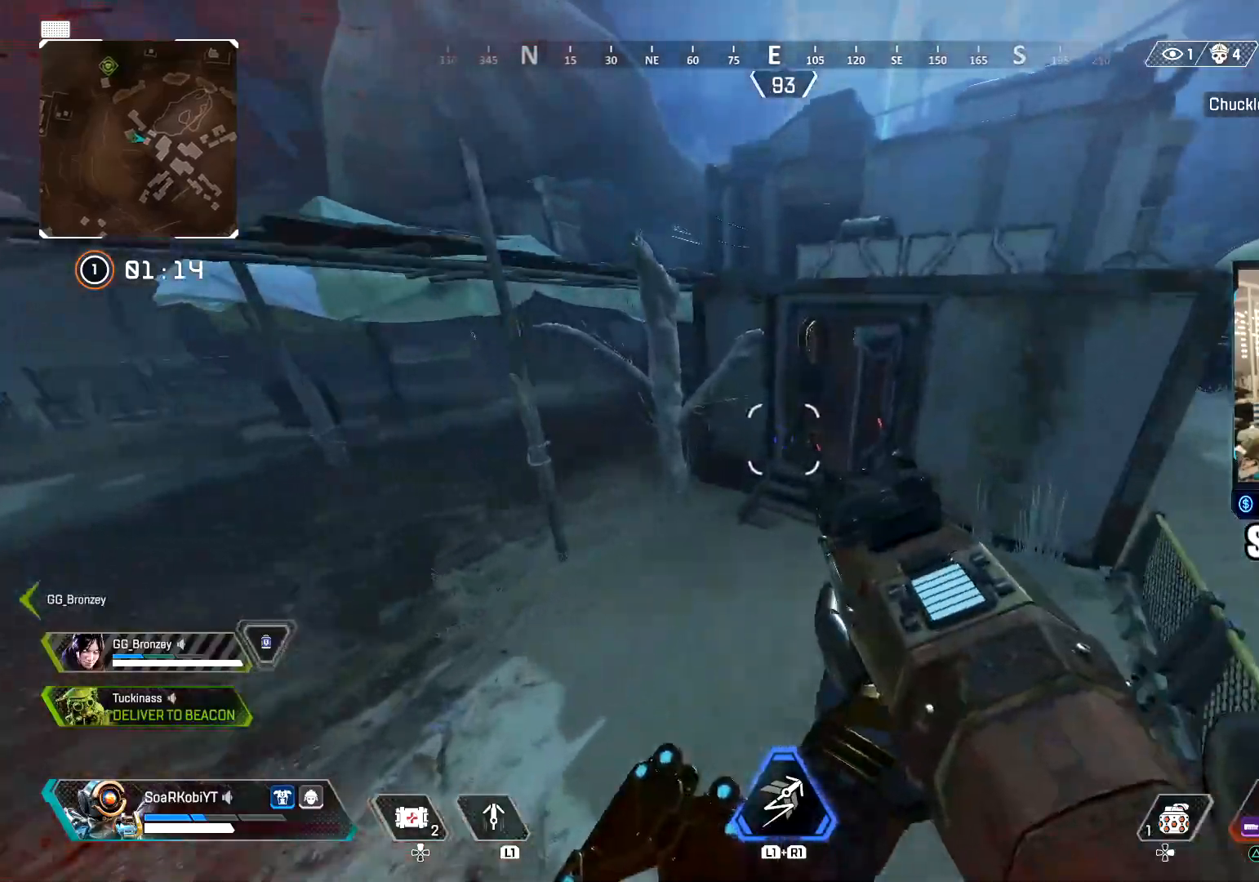
{"buttons": [], "left_stick": "up", "right_stick": "right", "events": [[84, "L3", "up"], [217, "L3", "down"], [334, "L3", "up"], [434, "right_stick", "right"]]}
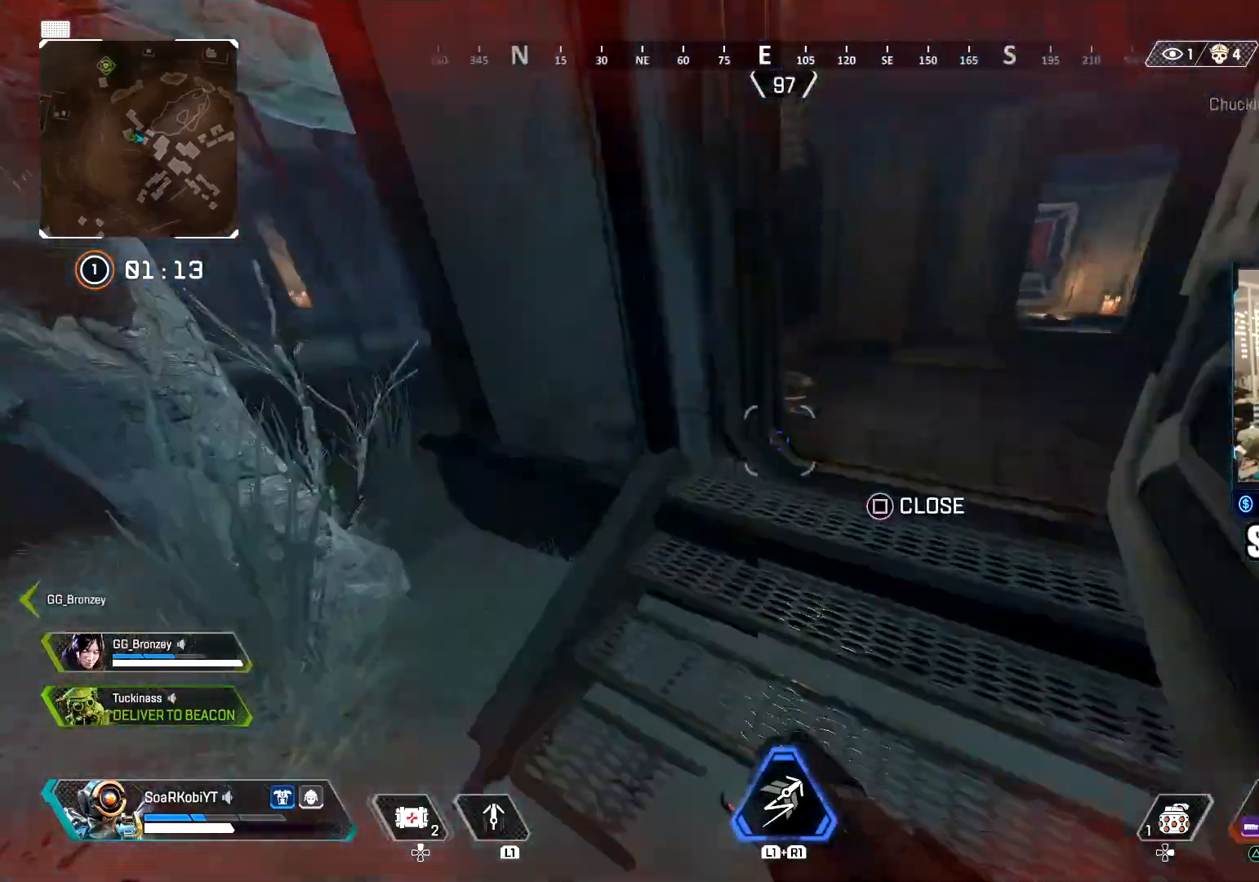
{"buttons": ["DPAD_UP"], "left_stick": "up", "right_stick": "center", "events": [[183, "SQUARE", "down"], [267, "SQUARE", "up"], [283, "right_stick", "center"], [400, "DPAD_UP", "down"]]}
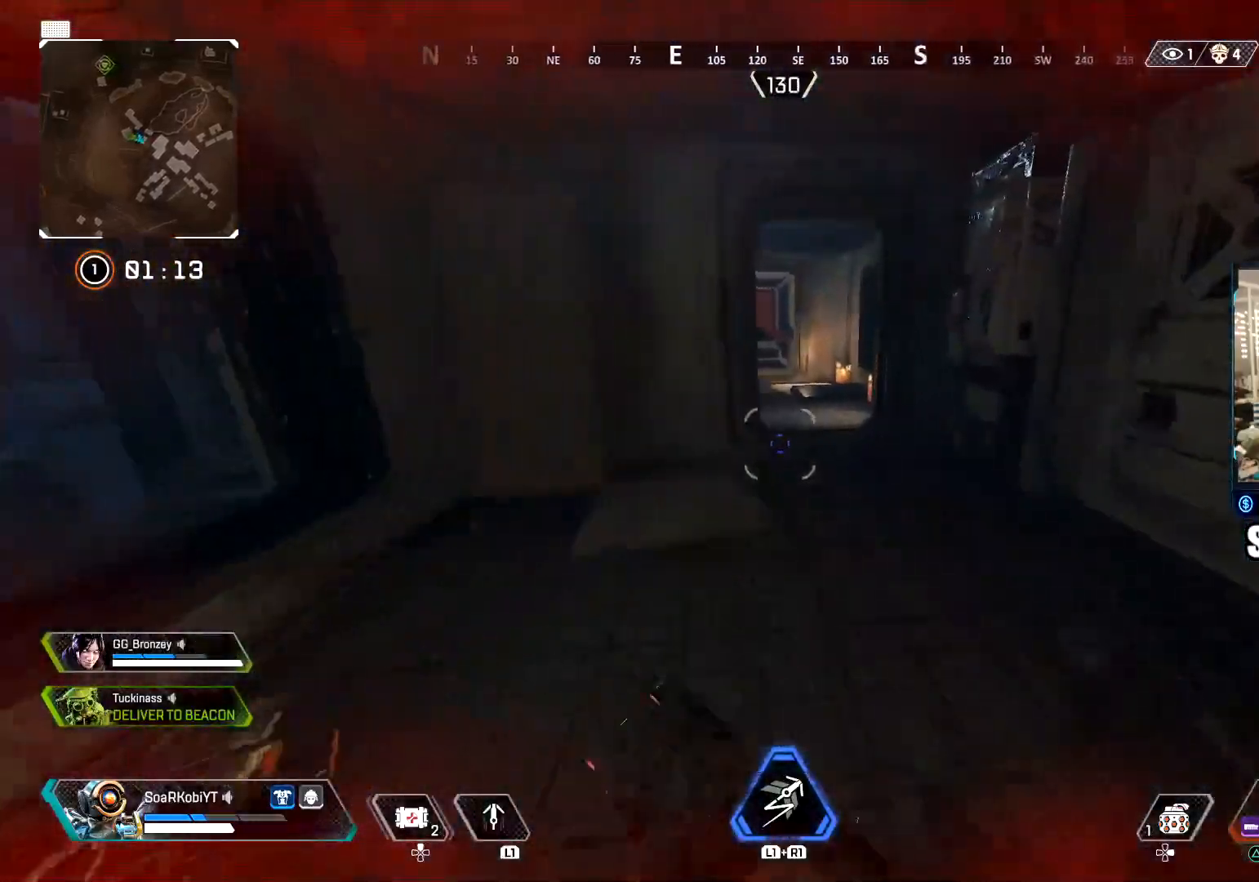
{"buttons": [], "left_stick": "left", "right_stick": "center", "events": [[17, "DPAD_UP", "up"], [50, "CROSS", "down"], [150, "CROSS", "up"], [234, "left_stick", "up-left"], [451, "left_stick", "left"]]}
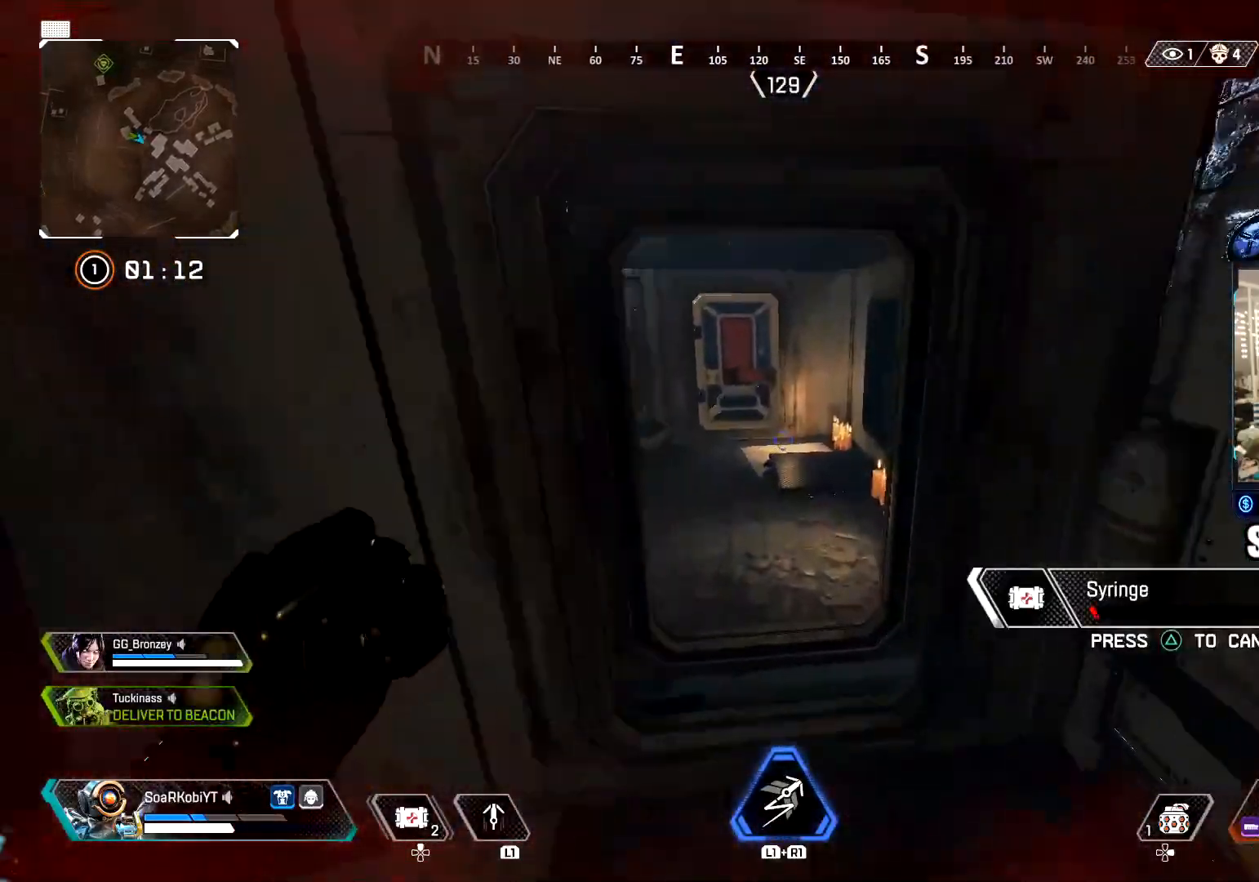
{"buttons": [], "left_stick": "up", "right_stick": "center", "events": [[33, "CIRCLE", "down"], [167, "left_stick", "up"], [267, "CIRCLE", "up"], [383, "CROSS", "down"], [467, "CROSS", "up"]]}
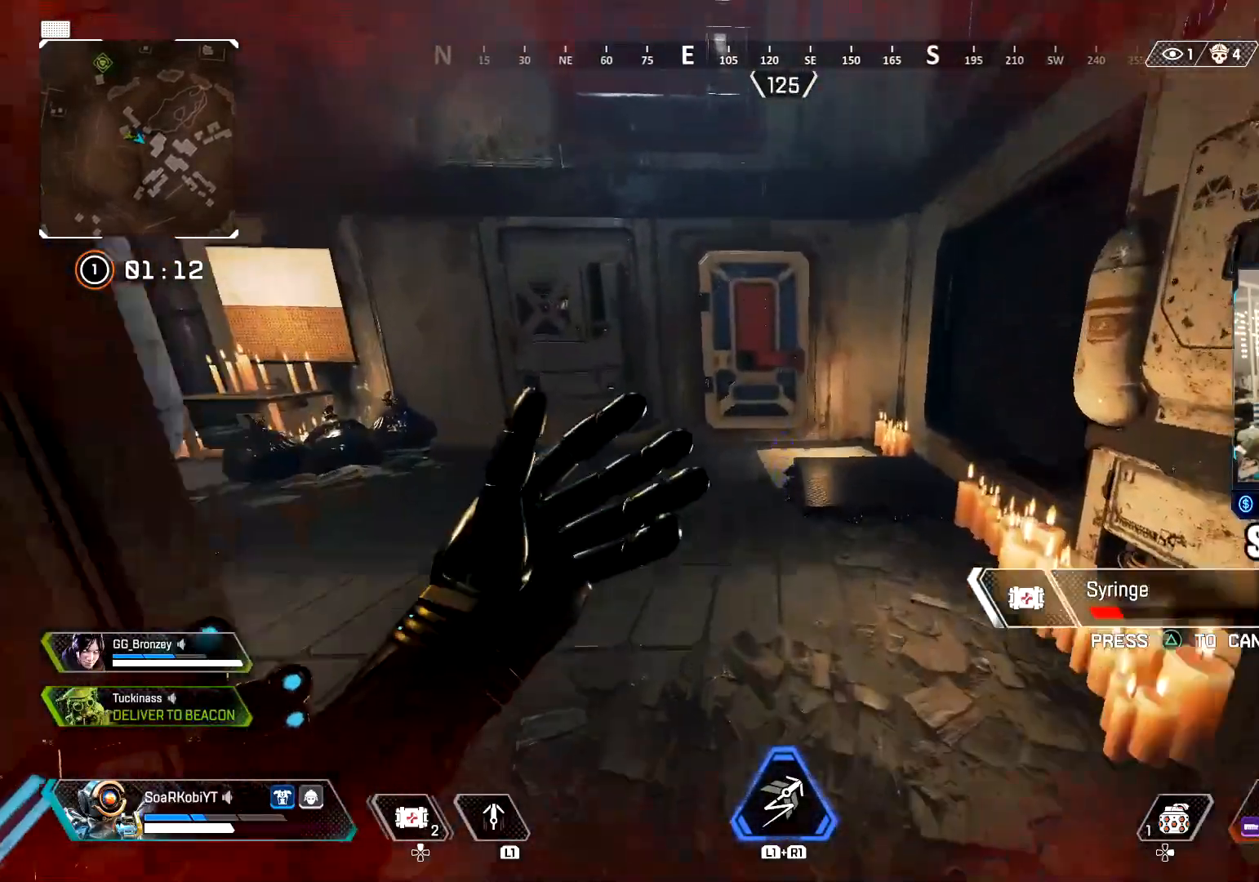
{"buttons": [], "left_stick": "up", "right_stick": "center", "events": [[67, "right_stick", "left"], [100, "CIRCLE", "down"], [184, "CIRCLE", "up"], [217, "right_stick", "center"], [300, "CROSS", "down"], [401, "CROSS", "up"]]}
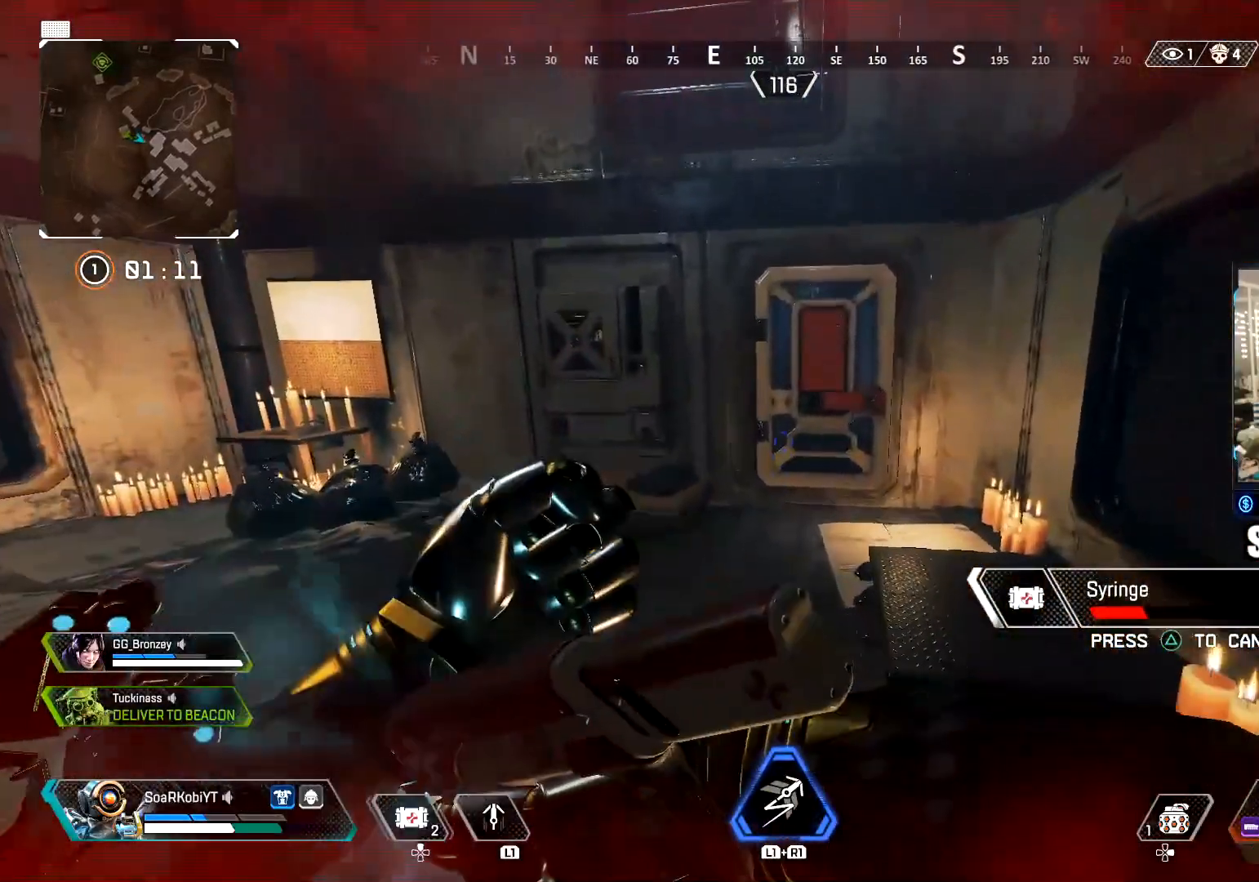
{"buttons": [], "left_stick": "up-right", "right_stick": "left", "events": [[16, "CIRCLE", "down"], [116, "CIRCLE", "up"], [233, "CROSS", "down"], [333, "CROSS", "up"], [350, "right_stick", "left"], [433, "left_stick", "up-right"]]}
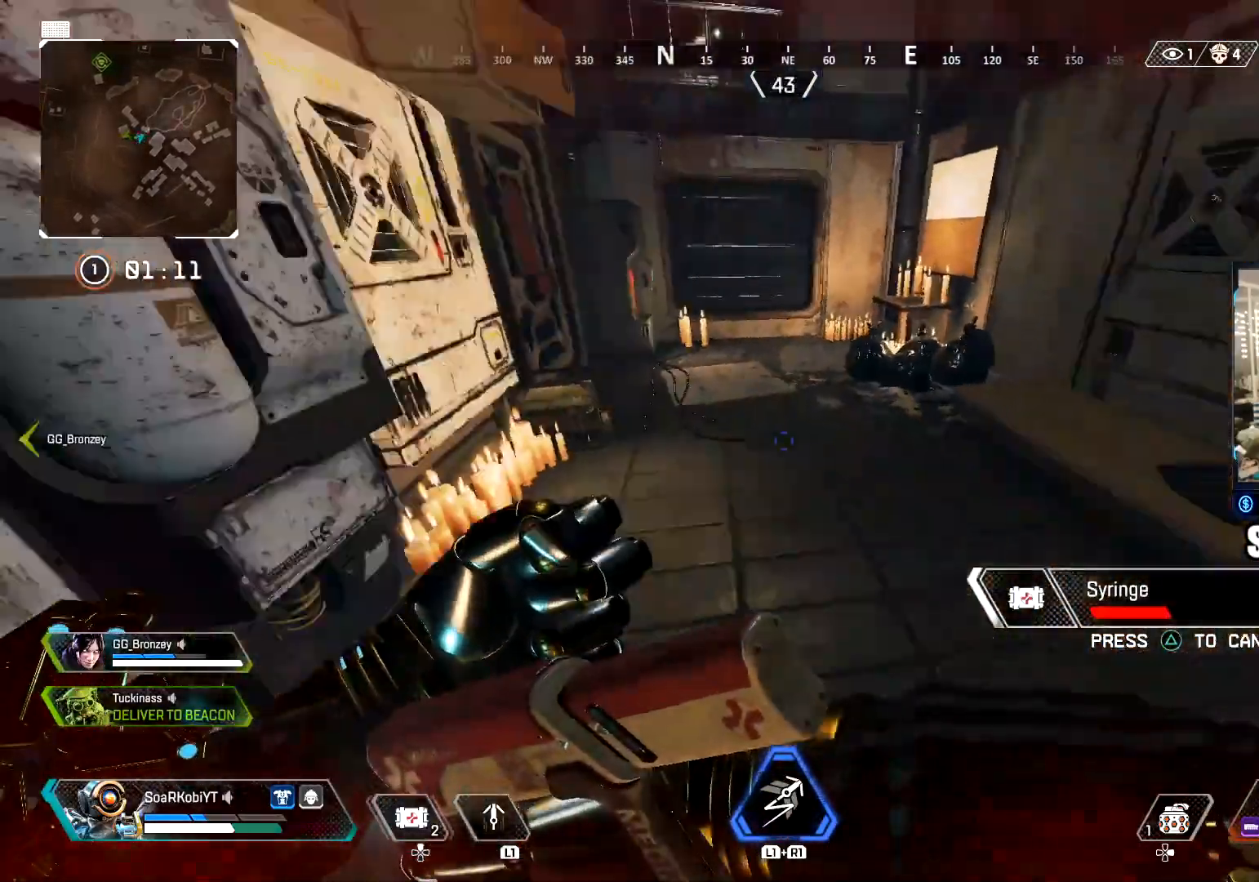
{"buttons": [], "left_stick": "up-right", "right_stick": "right", "events": [[17, "left_stick", "right"], [34, "CIRCLE", "down"], [67, "right_stick", "center"], [150, "CIRCLE", "up"], [250, "CROSS", "down"], [351, "right_stick", "right"], [384, "CROSS", "up"], [401, "left_stick", "up-right"]]}